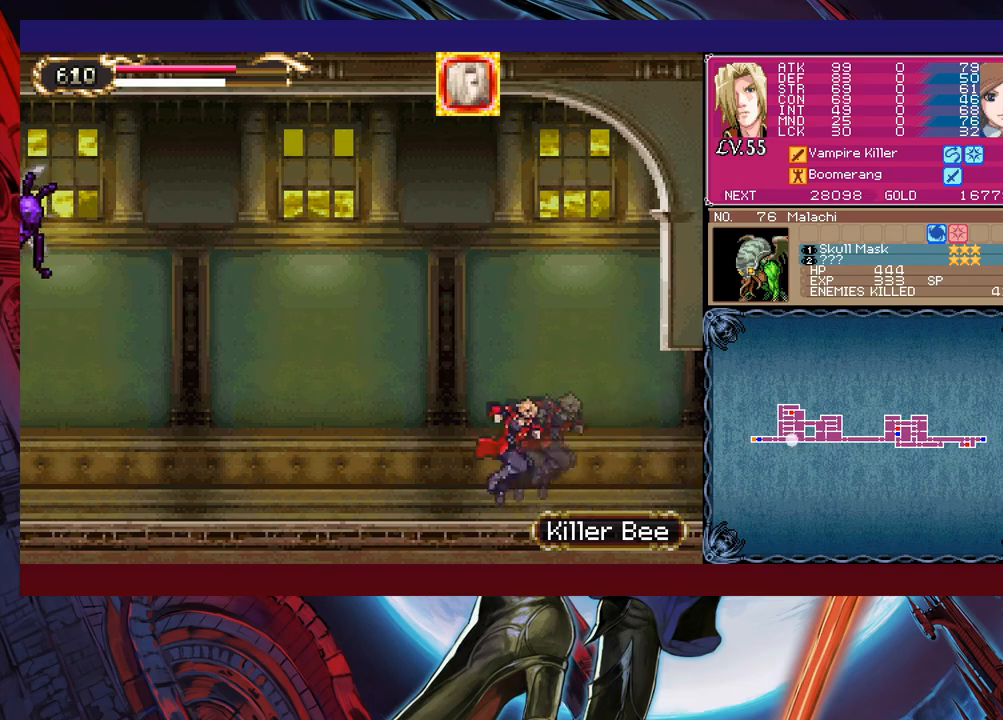
Gameplay with a controller (Xbox layout); each line is a JSON object with the inputs held at the frame after it. "events" lists button and stick changes between this image and that frame as [ms after this image, input, new state], when the widget could be followed in between. Not read: L2 L3 R2 R3 right_stick.
{"buttons": ["Y"], "left_stick": "right", "events": [[150, "left_stick", "right"], [200, "B", "down"], [250, "B", "up"], [250, "left_stick", "left"], [450, "left_stick", "right"], [500, "Y", "down"]]}
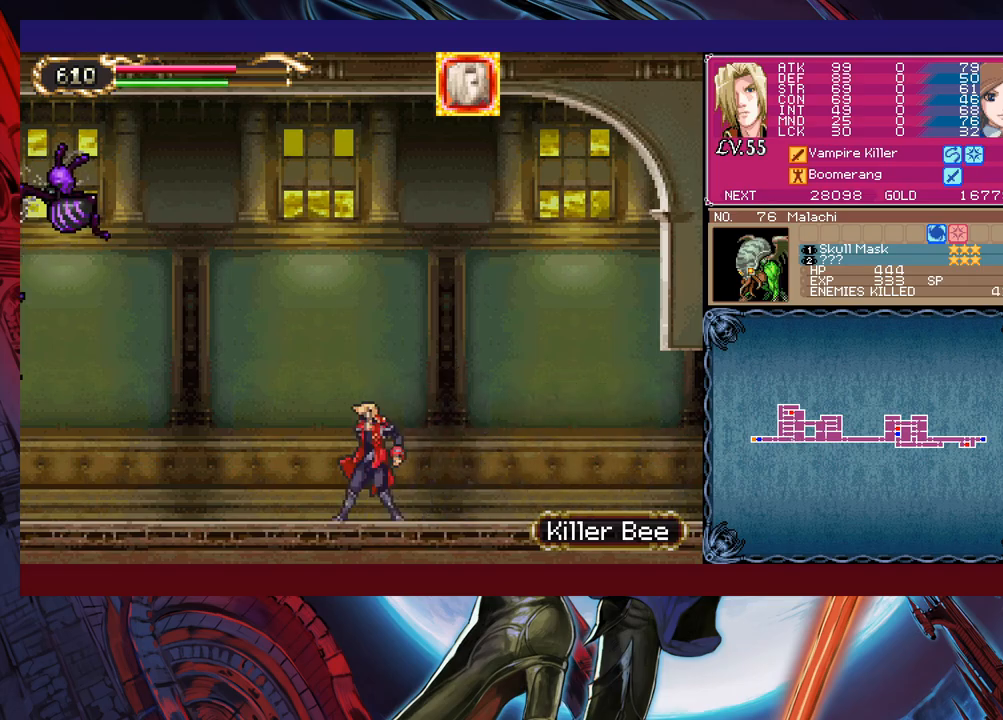
{"buttons": [], "left_stick": "left", "events": [[50, "B", "down"], [50, "Y", "up"], [83, "B", "up"], [83, "left_stick", "left"], [283, "left_stick", "center"], [333, "Y", "down"], [333, "left_stick", "right"], [350, "B", "down"], [350, "Y", "up"], [400, "B", "up"], [400, "left_stick", "left"]]}
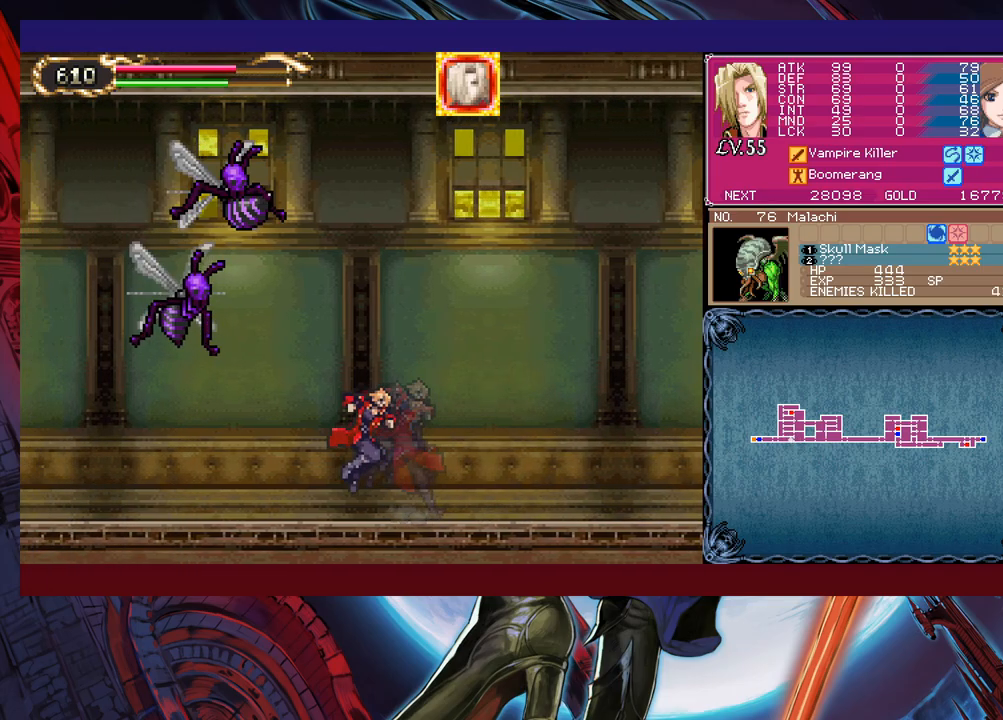
{"buttons": [], "left_stick": "left", "events": [[183, "B", "down"], [200, "left_stick", "up-left"], [250, "B", "up"], [350, "X", "down"], [433, "left_stick", "left"], [450, "X", "up"]]}
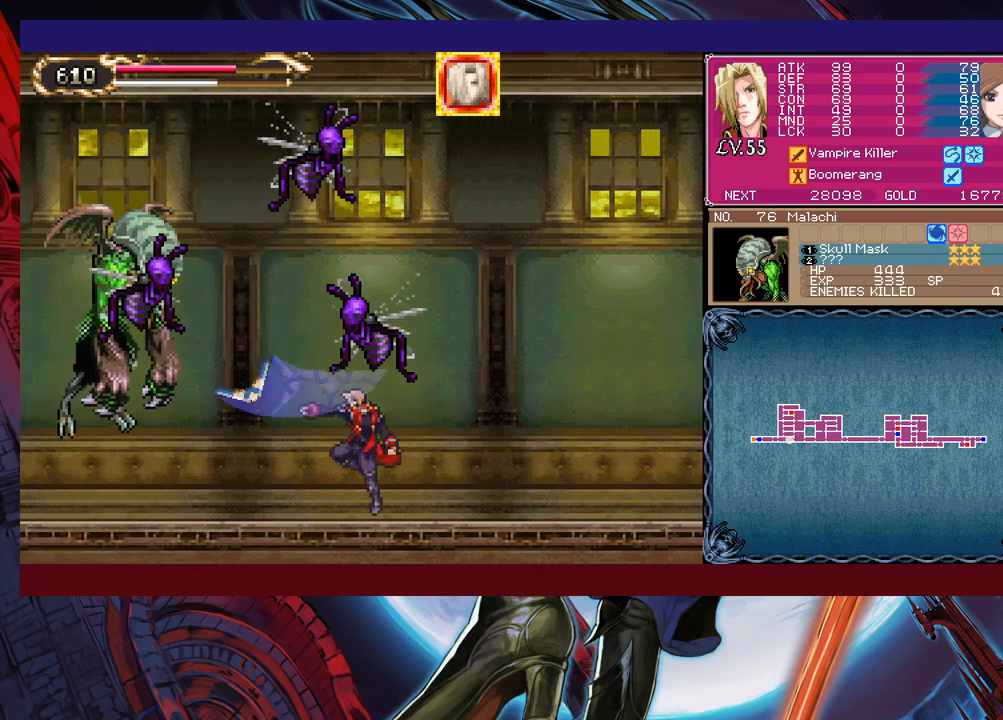
{"buttons": [], "left_stick": "center", "events": [[100, "X", "down"], [100, "left_stick", "center"], [200, "X", "up"], [250, "X", "down"], [350, "X", "up"], [400, "X", "down"], [500, "X", "up"]]}
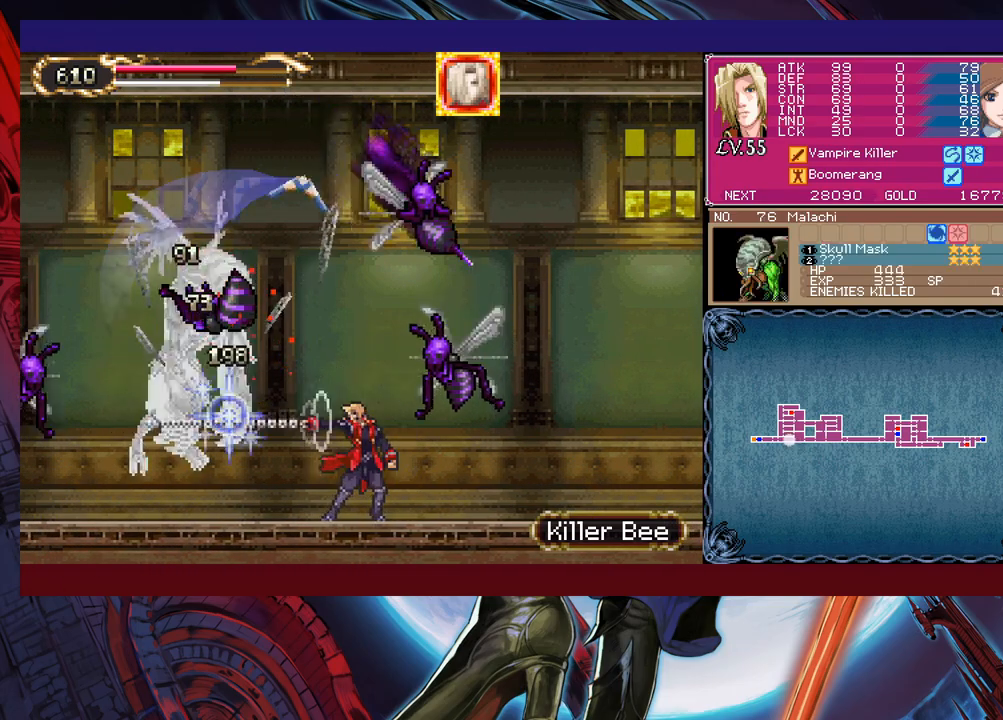
{"buttons": [], "left_stick": "center", "events": [[83, "X", "down"], [150, "X", "up"], [233, "X", "down"], [300, "X", "up"], [383, "X", "down"], [483, "X", "up"]]}
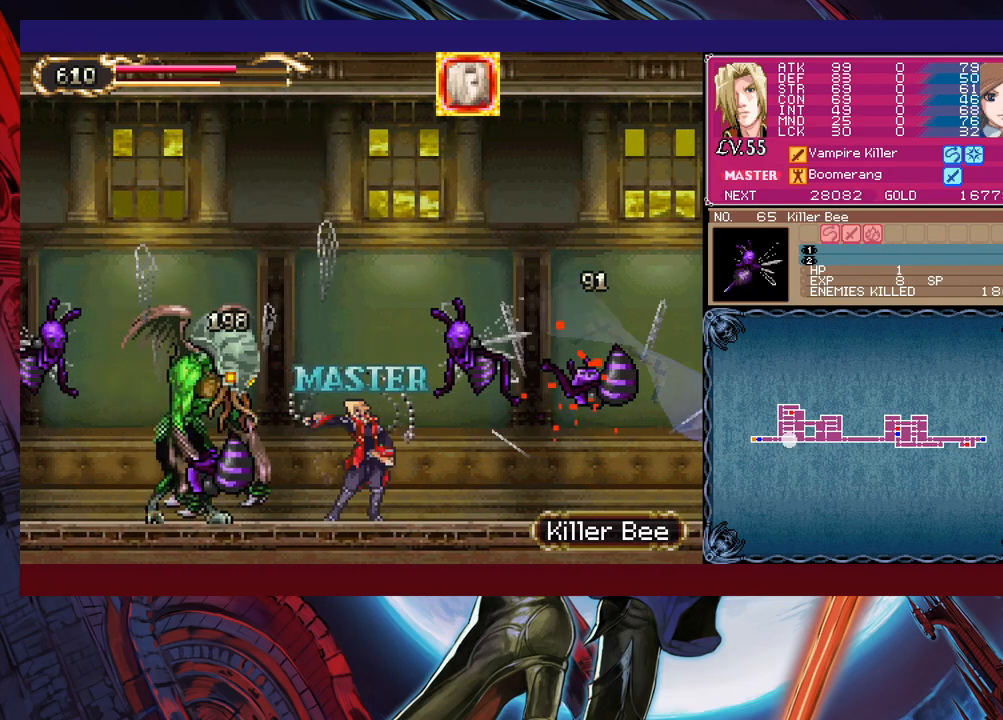
{"buttons": [], "left_stick": "right", "events": [[133, "left_stick", "right"]]}
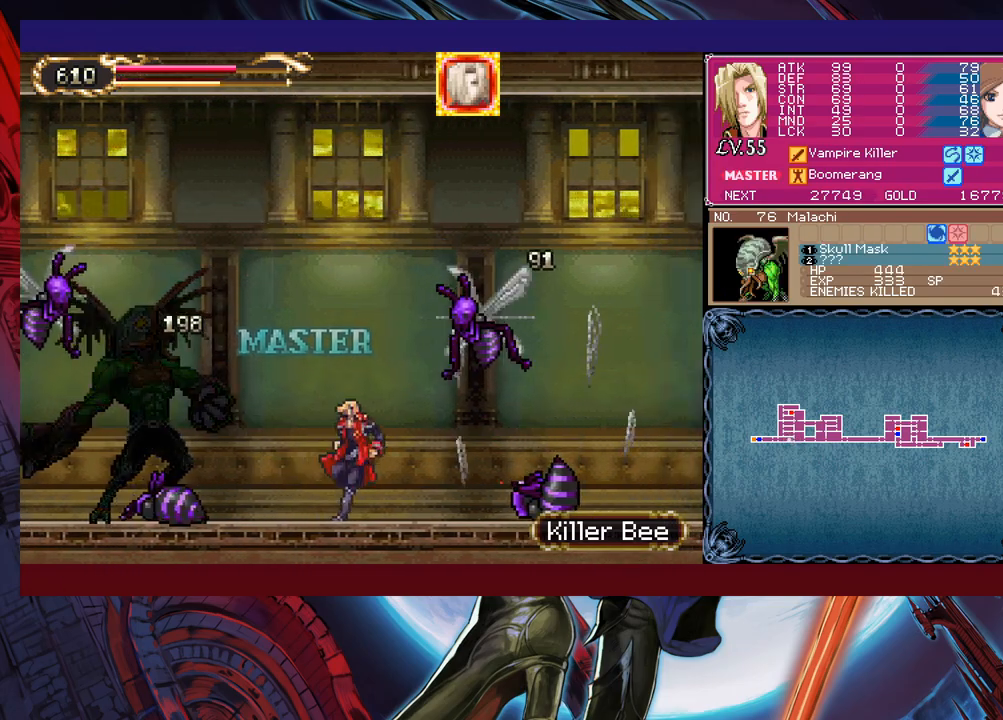
{"buttons": [], "left_stick": "center", "events": [[50, "START", "down"], [83, "left_stick", "center"], [150, "START", "up"], [300, "A", "down"], [350, "A", "up"], [400, "A", "down"], [450, "A", "up"]]}
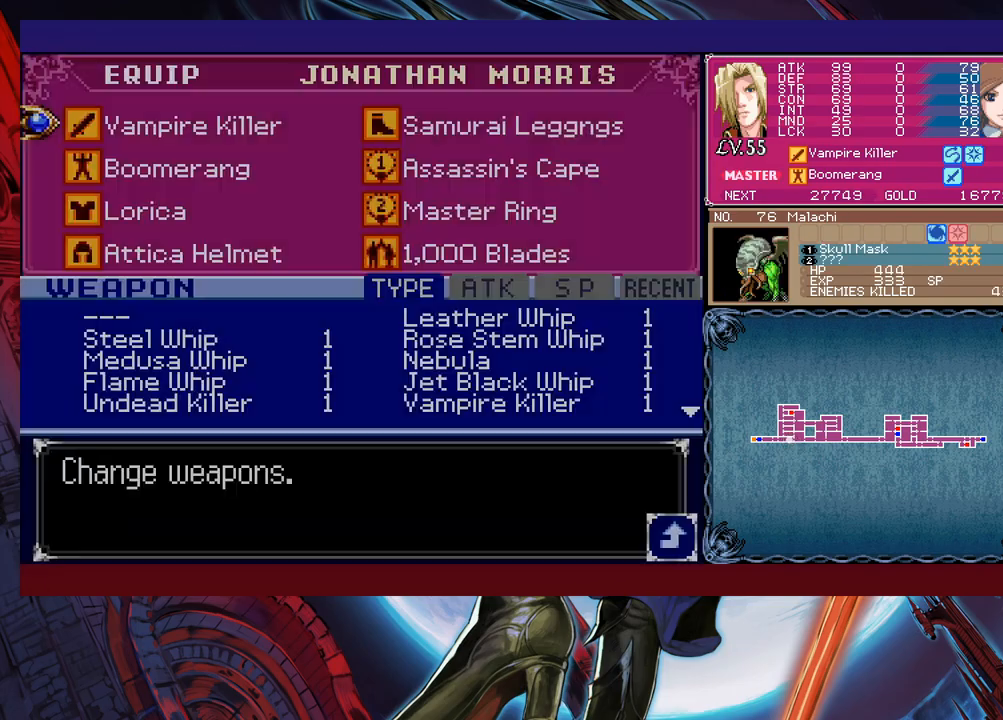
{"buttons": [], "left_stick": "center", "events": [[350, "left_stick", "down"], [450, "left_stick", "center"]]}
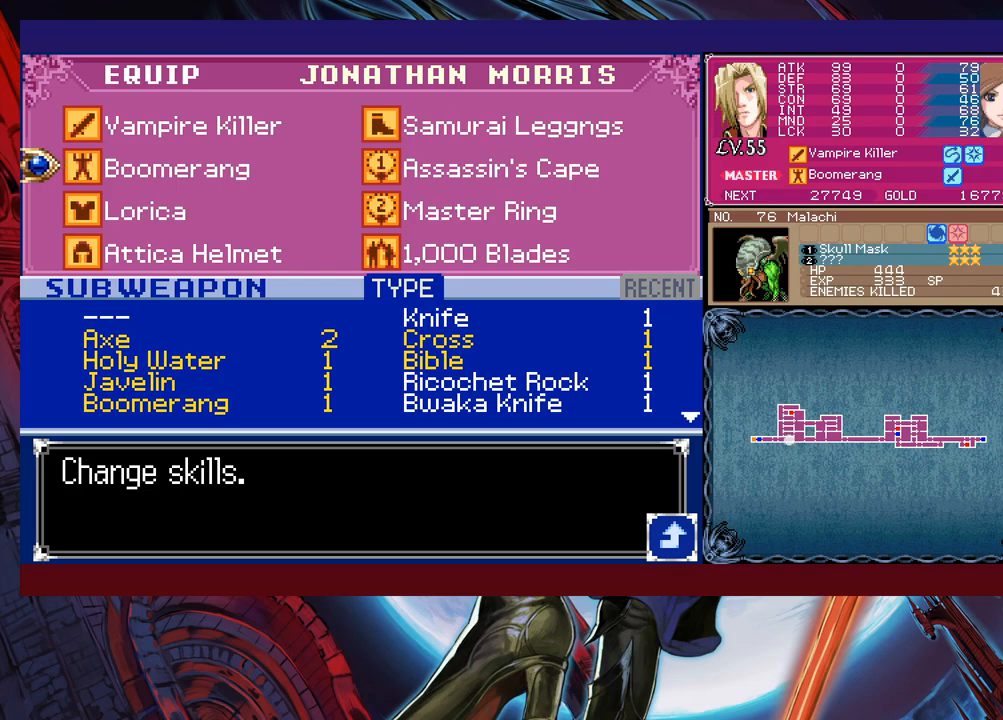
{"buttons": [], "left_stick": "center", "events": [[200, "left_stick", "down"], [250, "left_stick", "center"]]}
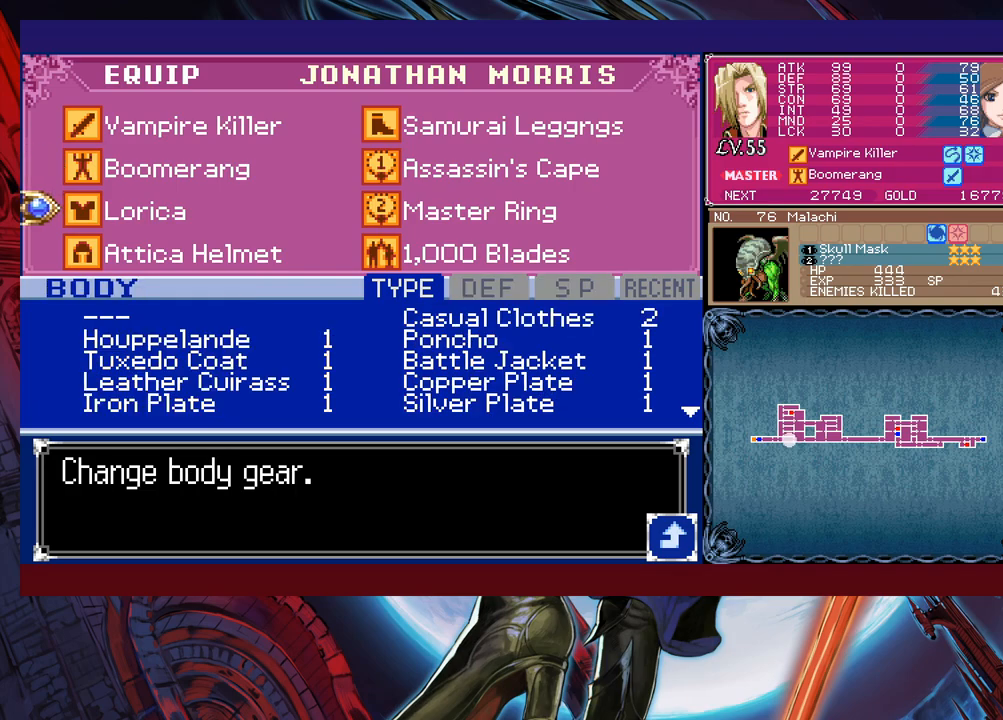
{"buttons": [], "left_stick": "center", "events": [[50, "left_stick", "up"], [183, "left_stick", "center"], [233, "A", "down"], [300, "A", "up"]]}
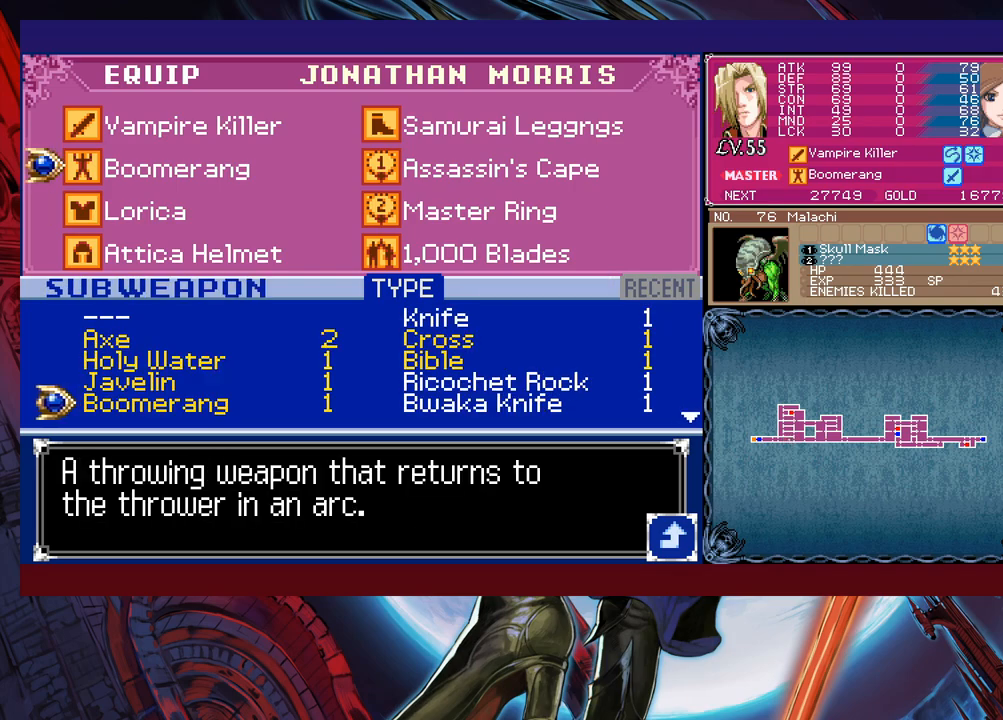
{"buttons": [], "left_stick": "up", "events": [[50, "left_stick", "right"], [150, "left_stick", "center"], [300, "left_stick", "up"], [400, "left_stick", "center"], [483, "left_stick", "up"]]}
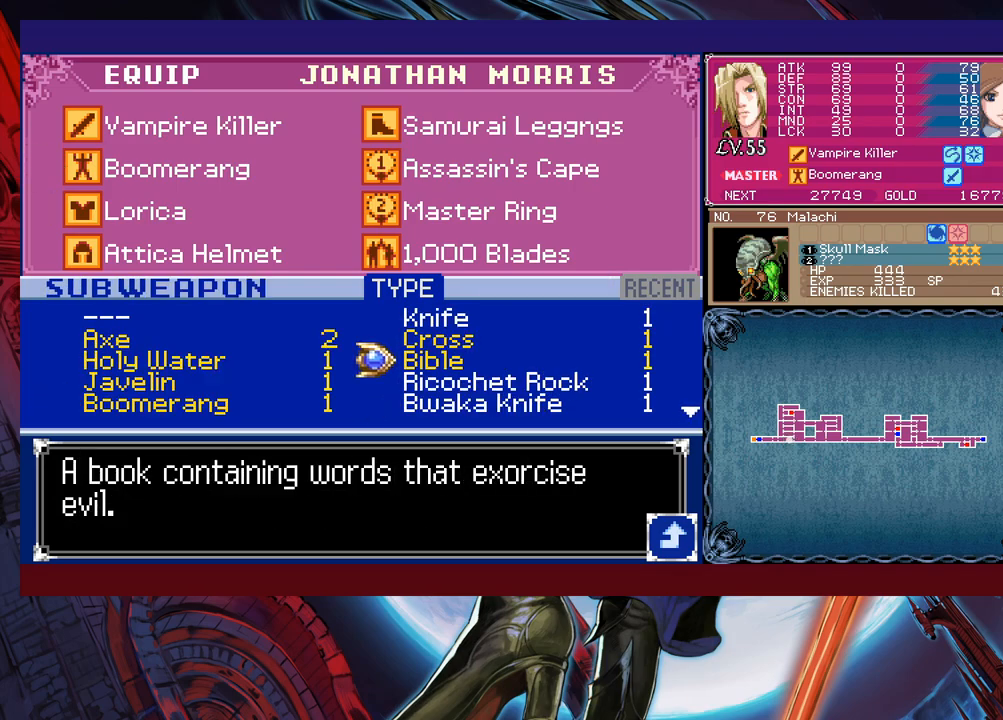
{"buttons": ["A"], "left_stick": "center", "events": [[50, "left_stick", "center"], [133, "left_stick", "up"], [350, "left_stick", "center"], [483, "A", "down"]]}
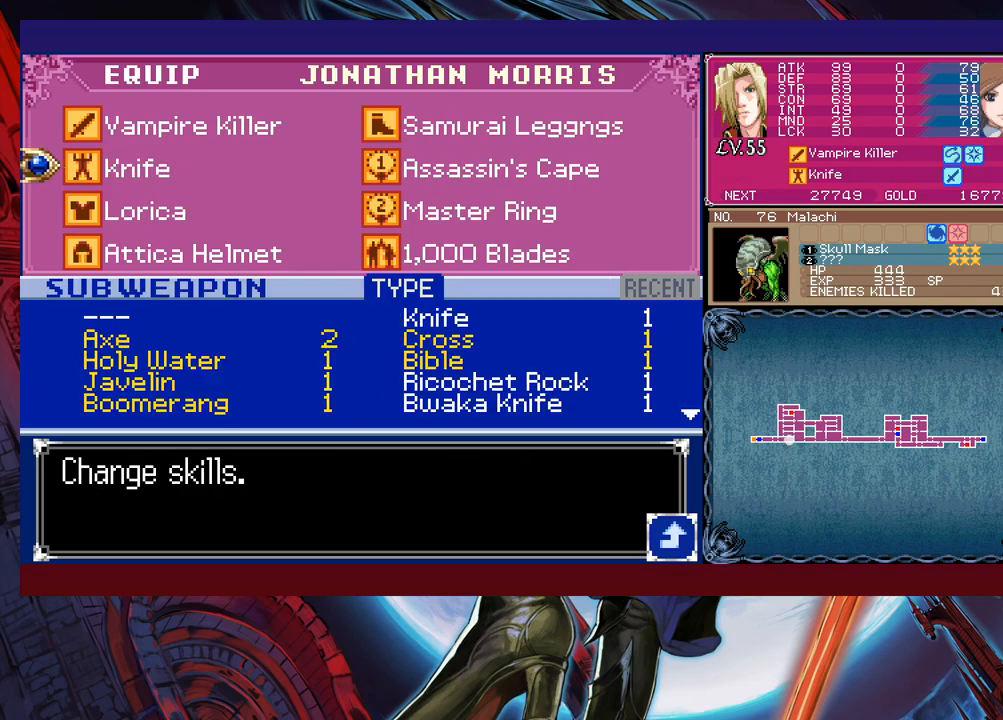
{"buttons": ["B"], "left_stick": "right", "events": [[50, "A", "up"], [150, "B", "down"], [200, "B", "up"], [200, "left_stick", "right"], [283, "B", "down"], [300, "B", "up"], [383, "B", "down"], [433, "B", "up"], [483, "B", "down"]]}
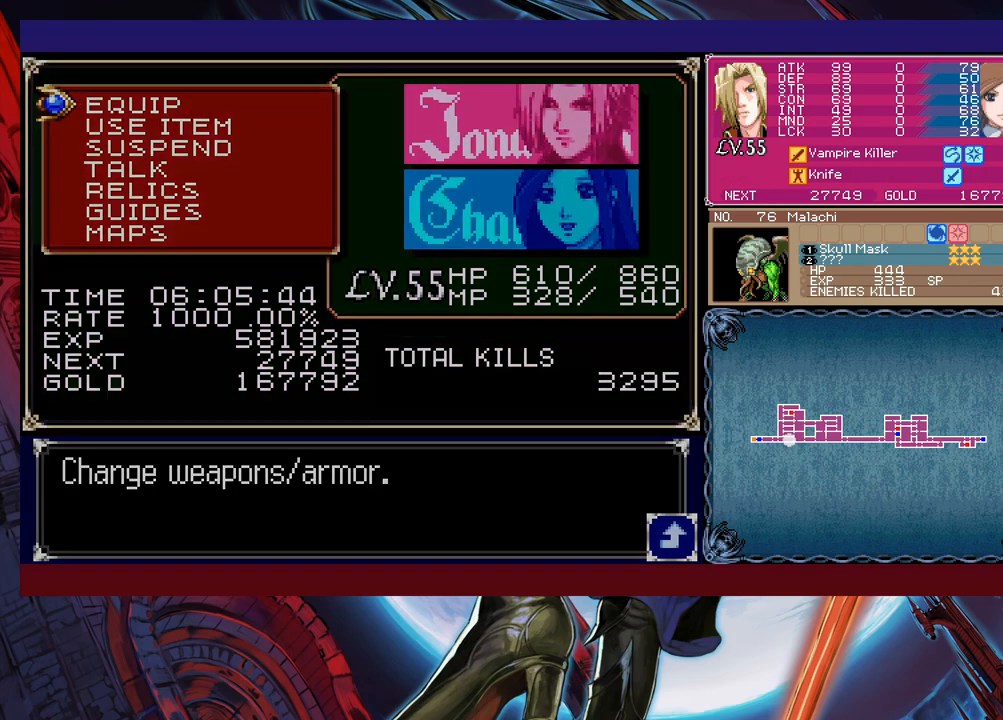
{"buttons": [], "left_stick": "right", "events": [[50, "B", "up"], [200, "left_stick", "up-left"], [250, "Y", "down"], [300, "B", "down"], [300, "Y", "up"], [333, "B", "up"], [333, "left_stick", "right"]]}
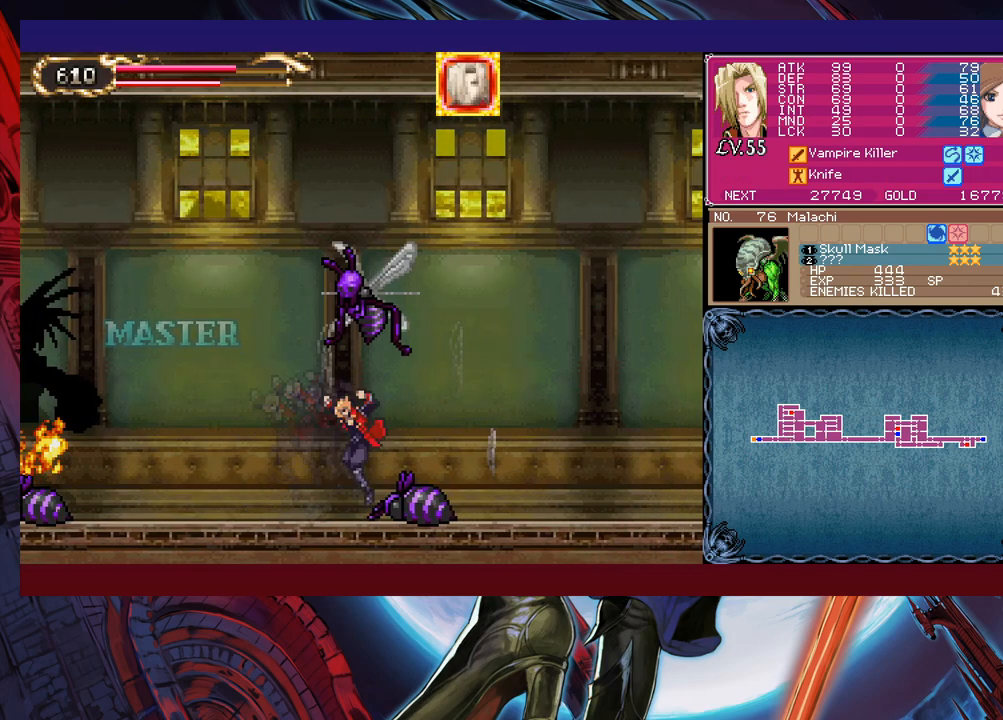
{"buttons": [], "left_stick": "down-right", "events": [[50, "left_stick", "left"], [83, "Y", "down"], [100, "B", "down"], [100, "Y", "up"], [133, "B", "up"], [133, "left_stick", "right"], [350, "left_stick", "left"], [400, "Y", "down"], [433, "B", "down"], [433, "Y", "up"], [450, "B", "up"], [450, "left_stick", "down-right"]]}
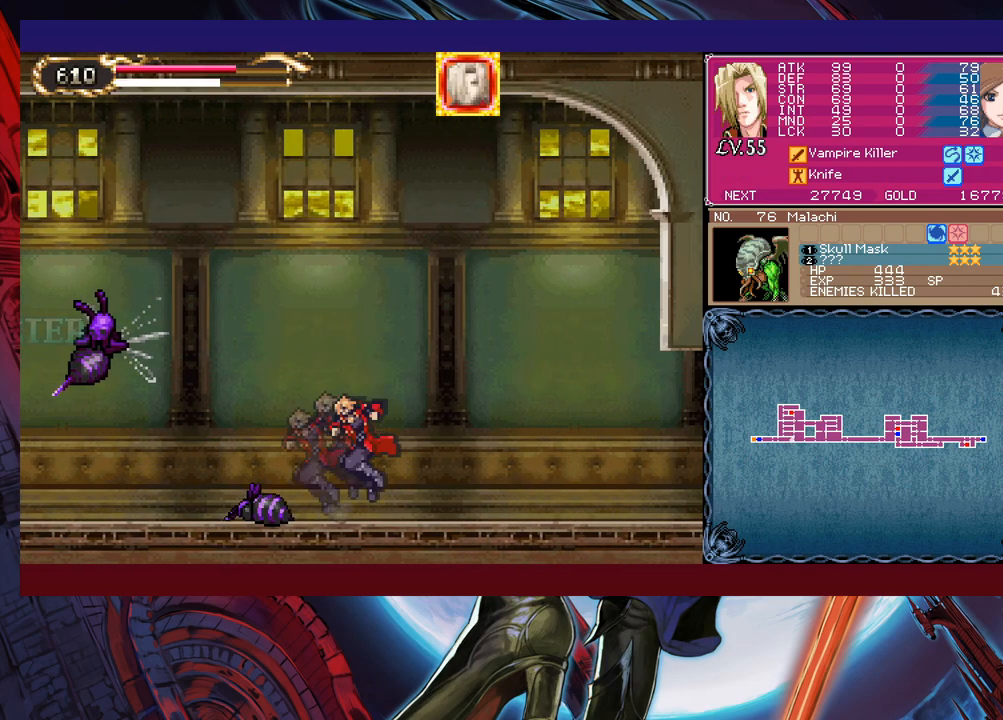
{"buttons": ["B"], "left_stick": "left", "events": [[150, "left_stick", "left"], [200, "B", "down"], [250, "B", "up"], [250, "left_stick", "down-right"], [483, "Y", "down"], [483, "left_stick", "left"], [500, "B", "down"], [500, "Y", "up"]]}
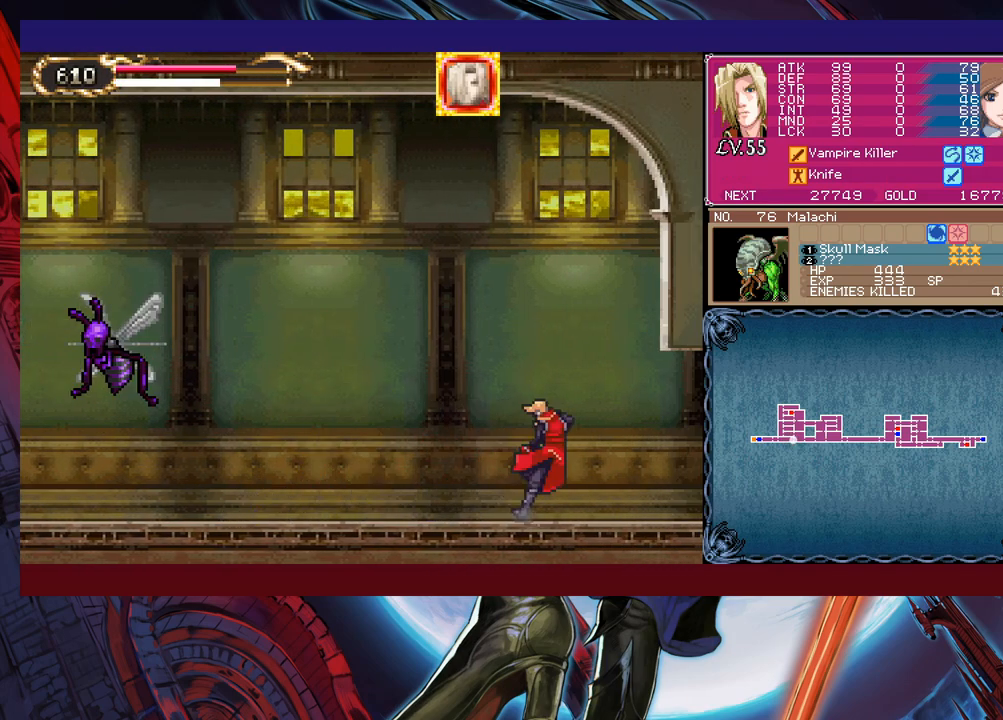
{"buttons": [], "left_stick": "right", "events": [[50, "B", "up"], [50, "left_stick", "right"], [233, "left_stick", "left"], [300, "B", "down"], [300, "left_stick", "right"], [350, "B", "up"]]}
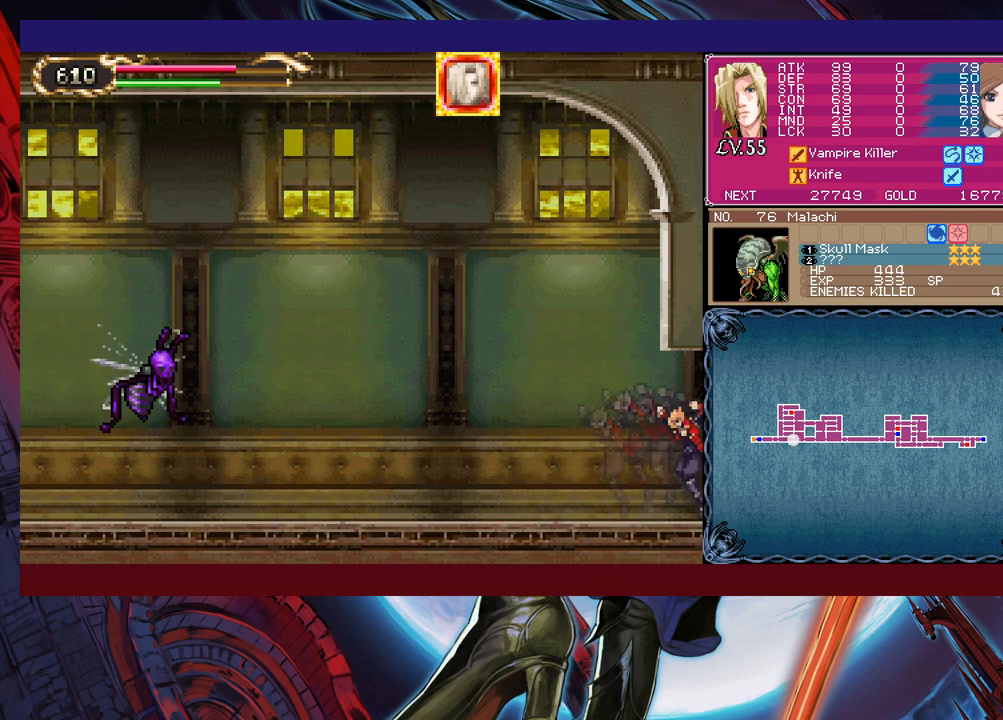
{"buttons": [], "left_stick": "left", "events": [[133, "left_stick", "left"], [300, "left_stick", "center"], [350, "Y", "down"], [350, "left_stick", "right"], [383, "B", "down"], [383, "Y", "up"], [400, "B", "up"], [400, "left_stick", "left"]]}
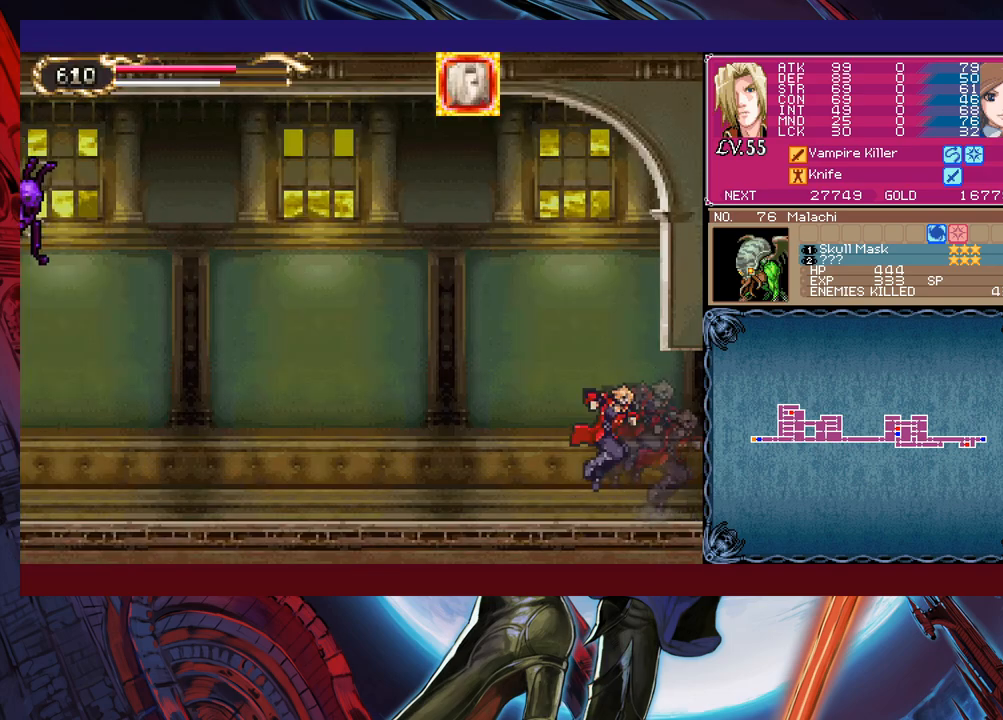
{"buttons": ["Y"], "left_stick": "right", "events": [[150, "left_stick", "right"], [183, "Y", "down"], [200, "B", "down"], [200, "Y", "up"], [250, "B", "up"], [250, "left_stick", "left"], [450, "left_stick", "right"], [500, "Y", "down"]]}
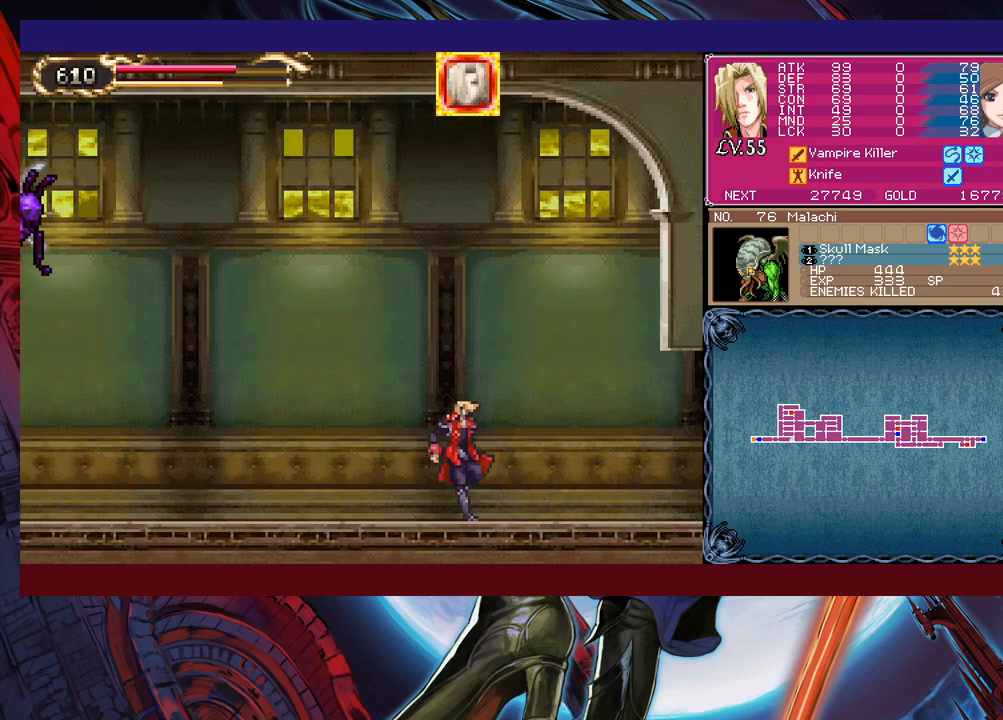
{"buttons": ["B"], "left_stick": "up-left", "events": [[33, "B", "down"], [33, "Y", "up"], [33, "left_stick", "left"], [50, "B", "up"], [350, "B", "down"], [400, "left_stick", "up-left"]]}
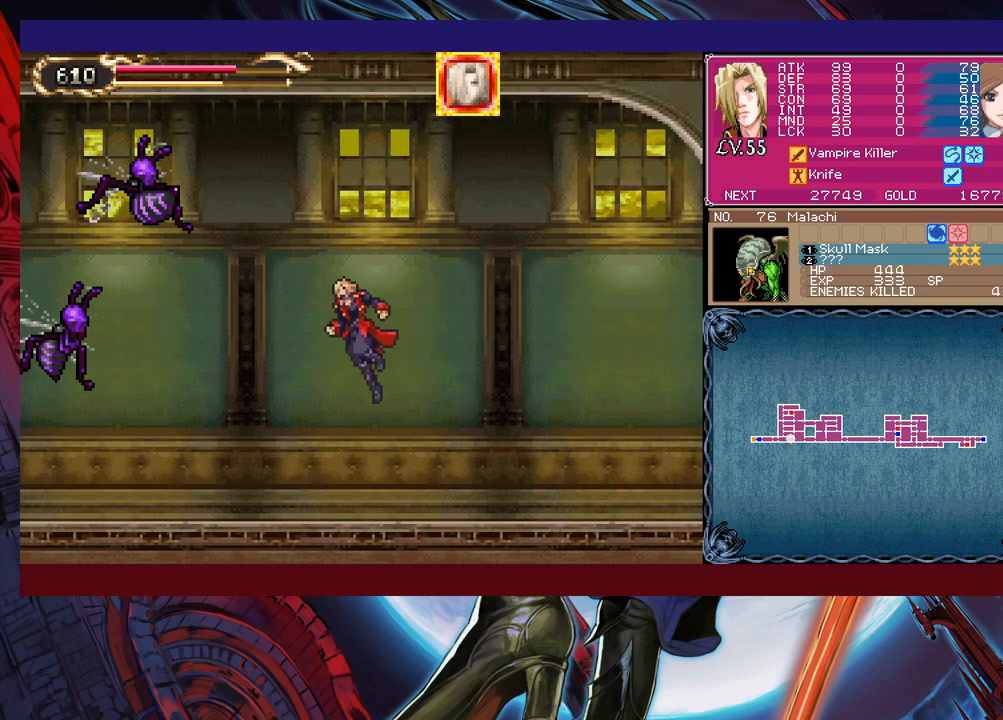
{"buttons": [], "left_stick": "left", "events": [[33, "B", "up"], [150, "X", "down"], [150, "left_stick", "left"], [250, "X", "up"]]}
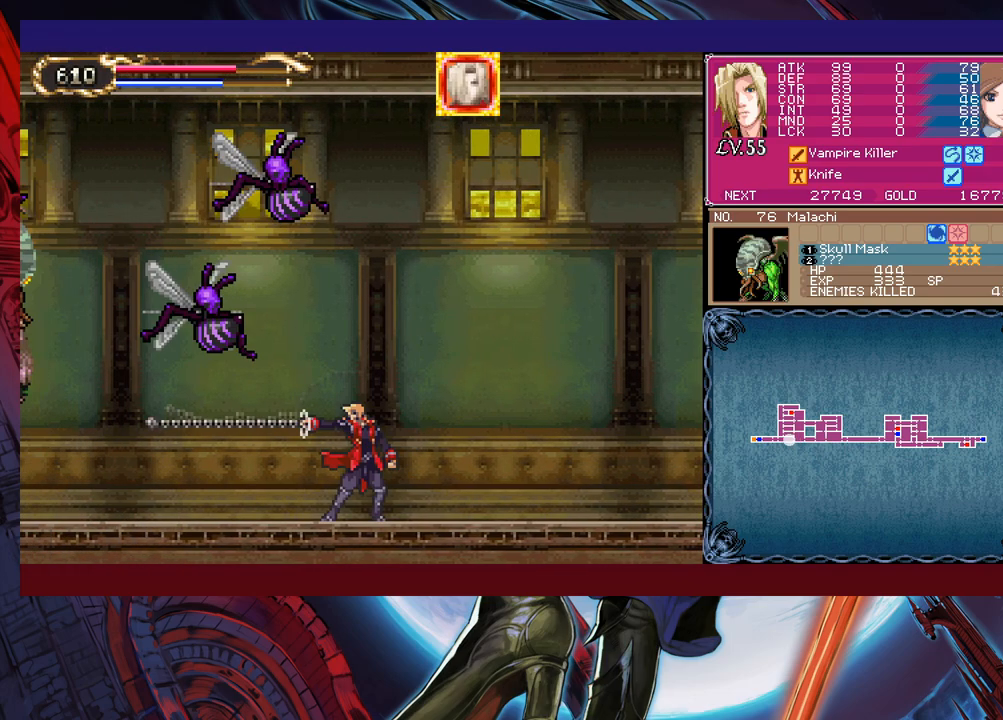
{"buttons": ["X"], "left_stick": "up-left", "events": [[200, "left_stick", "center"], [333, "B", "down"], [350, "left_stick", "up-left"], [400, "B", "up"], [450, "X", "down"]]}
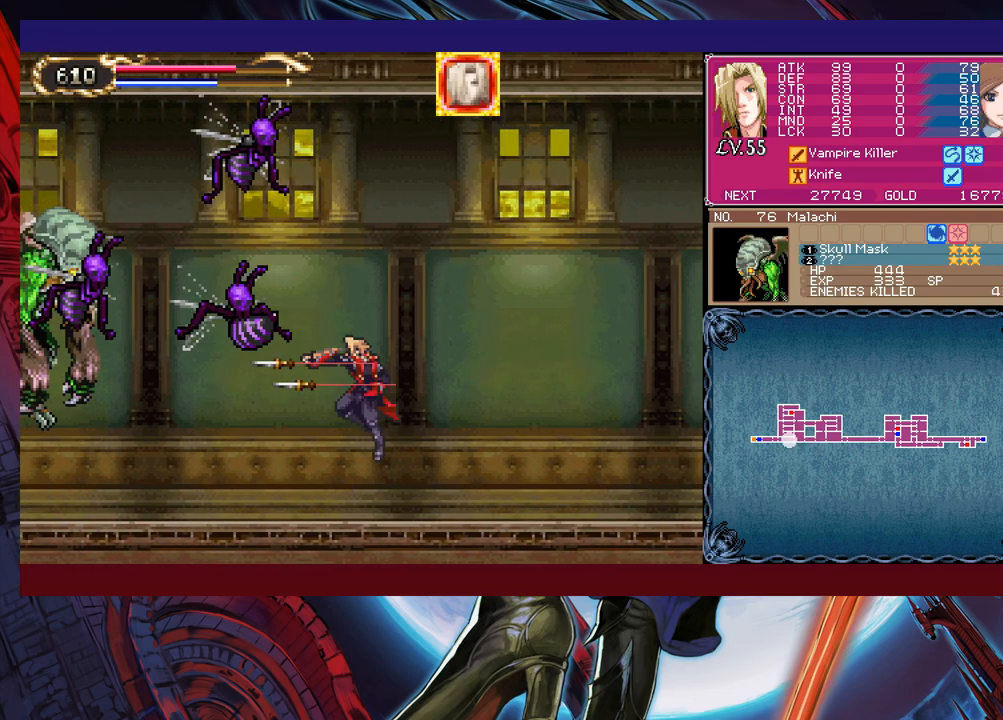
{"buttons": ["X"], "left_stick": "center", "events": [[50, "X", "up"], [50, "left_stick", "center"], [283, "left_stick", "left"], [333, "B", "down"], [433, "B", "up"], [450, "X", "down"], [500, "left_stick", "center"]]}
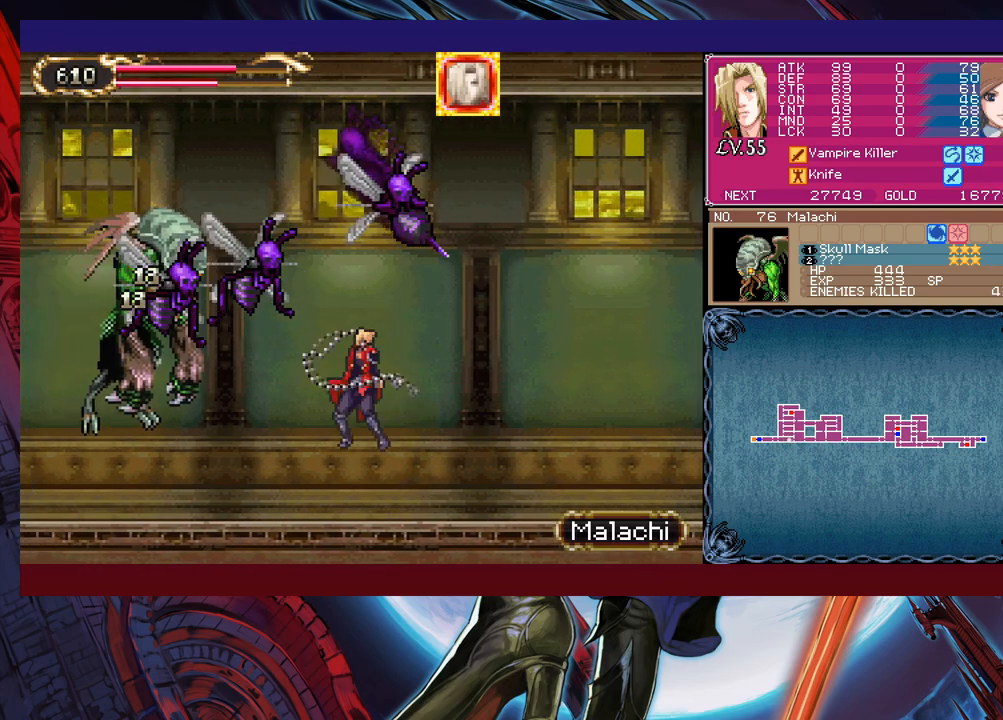
{"buttons": [], "left_stick": "center", "events": [[100, "left_stick", "left"], [250, "X", "up"], [283, "left_stick", "center"], [400, "X", "down"], [450, "X", "up"]]}
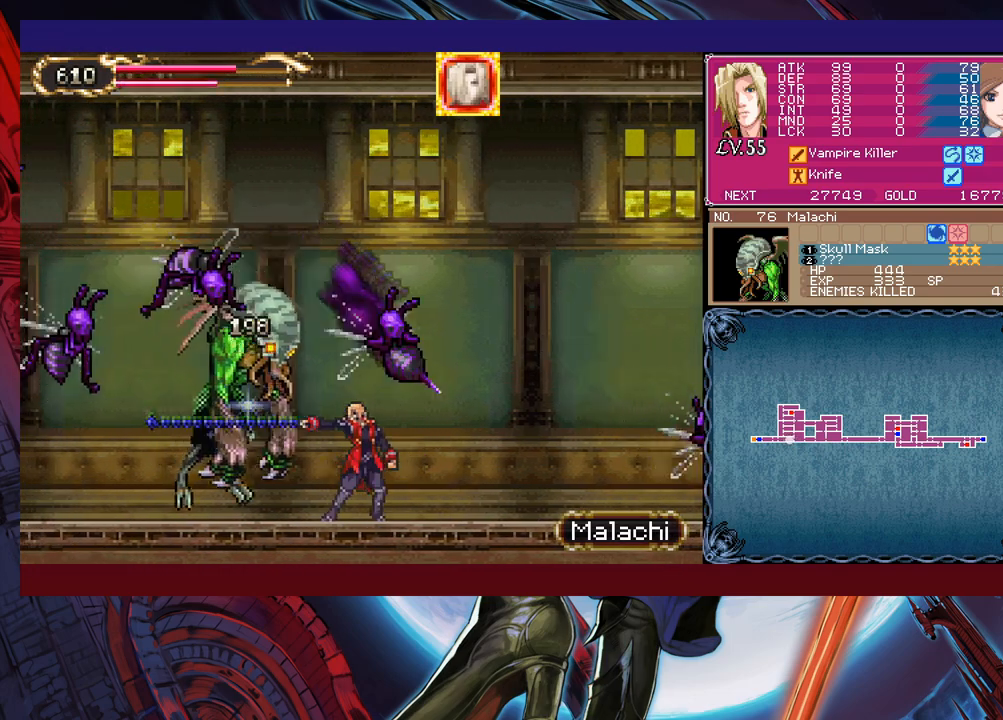
{"buttons": [], "left_stick": "center", "events": [[33, "X", "down"], [100, "X", "up"], [150, "X", "down"], [250, "X", "up"], [300, "X", "down"], [400, "X", "up"]]}
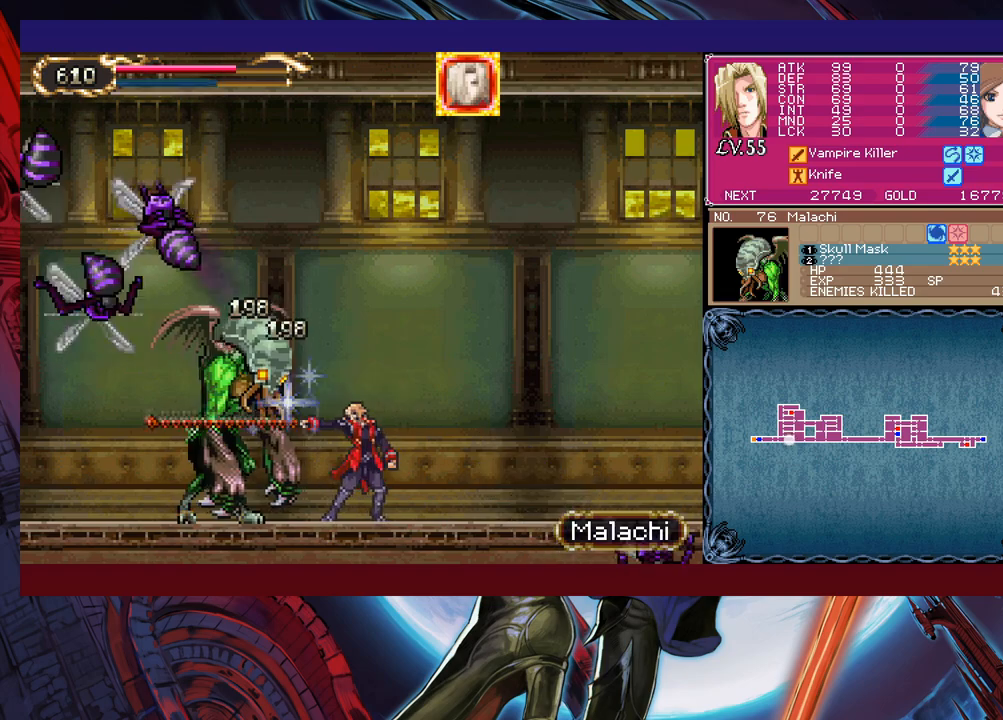
{"buttons": [], "left_stick": "center", "events": [[100, "X", "down"], [150, "X", "up"], [200, "X", "down"], [283, "X", "up"], [333, "X", "down"], [433, "X", "up"]]}
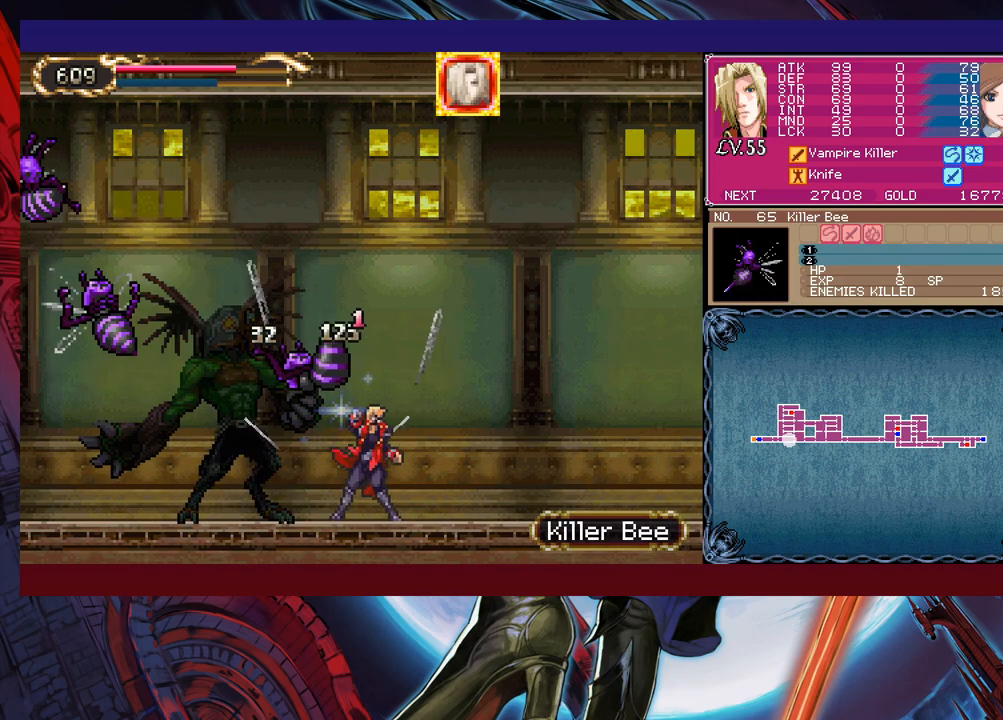
{"buttons": ["B"], "left_stick": "right", "events": [[100, "Y", "down"], [100, "left_stick", "right"], [150, "B", "down"], [150, "Y", "up"], [350, "B", "up"], [433, "B", "down"]]}
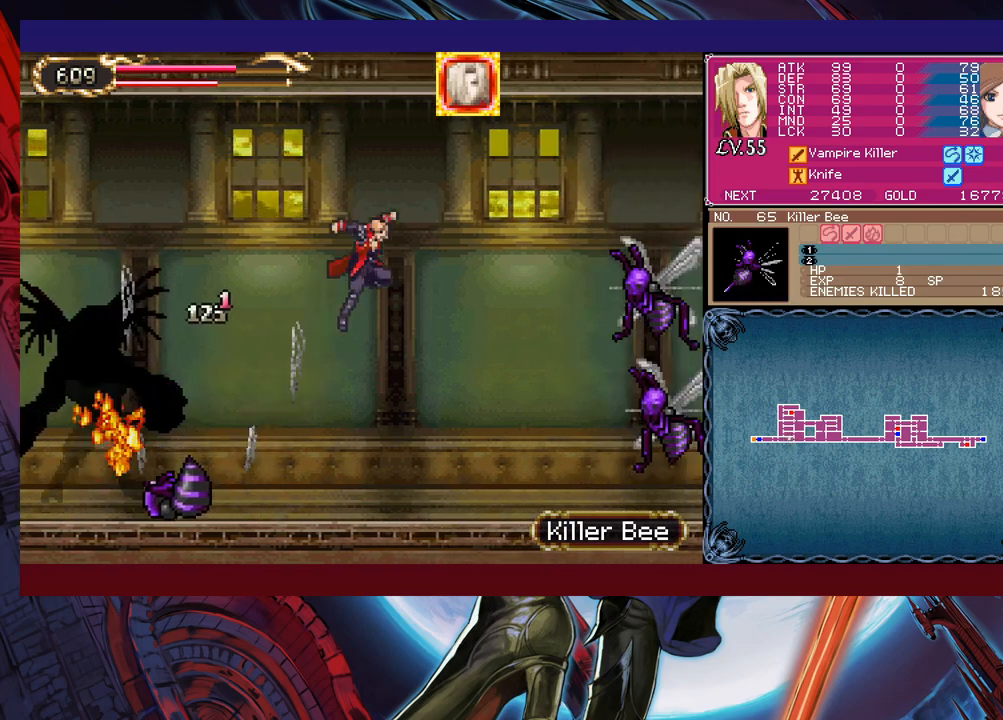
{"buttons": [], "left_stick": "right", "events": [[33, "B", "up"], [283, "left_stick", "up-right"], [300, "X", "down"], [433, "X", "up"], [433, "left_stick", "right"]]}
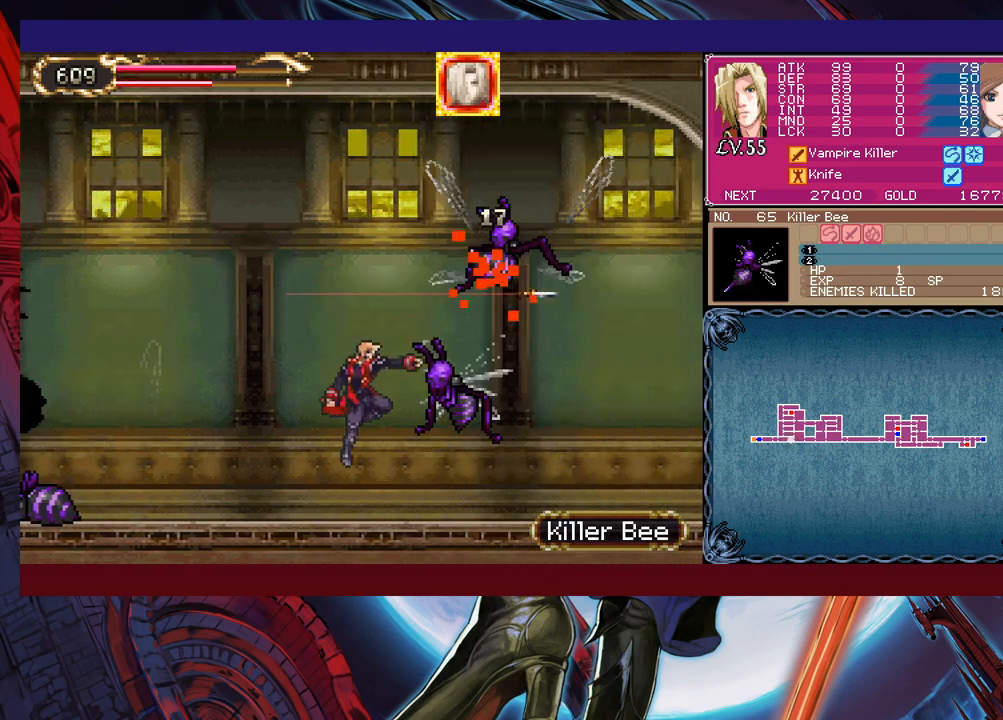
{"buttons": [], "left_stick": "right", "events": [[200, "X", "down"], [483, "X", "up"]]}
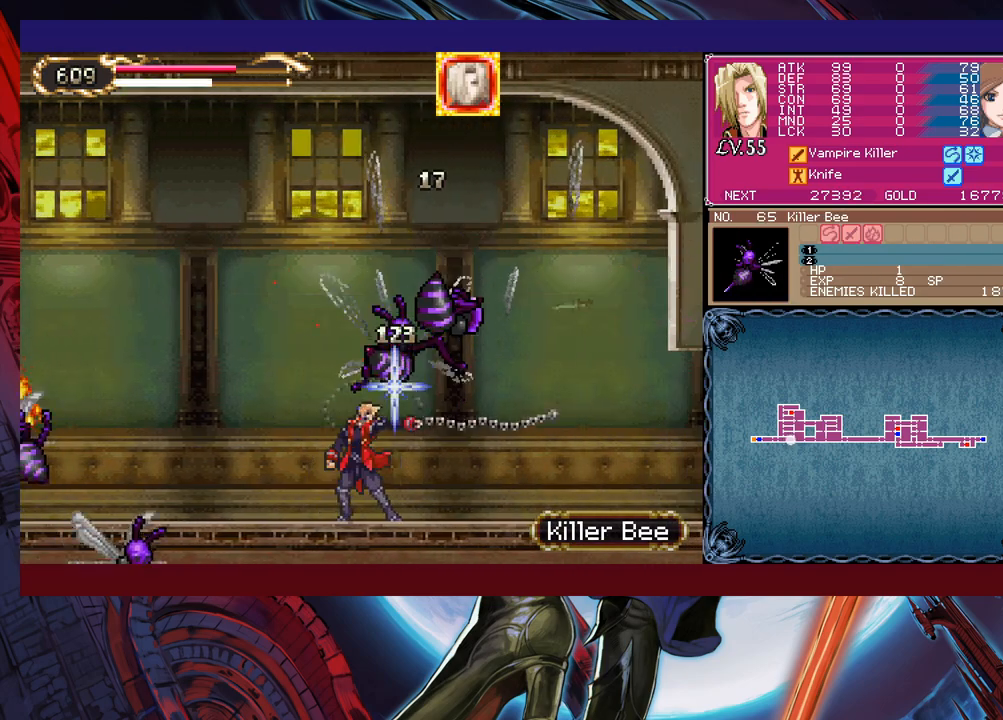
{"buttons": ["B"], "left_stick": "center", "events": [[400, "left_stick", "left"], [450, "Y", "down"], [483, "B", "down"], [483, "Y", "up"], [500, "left_stick", "center"]]}